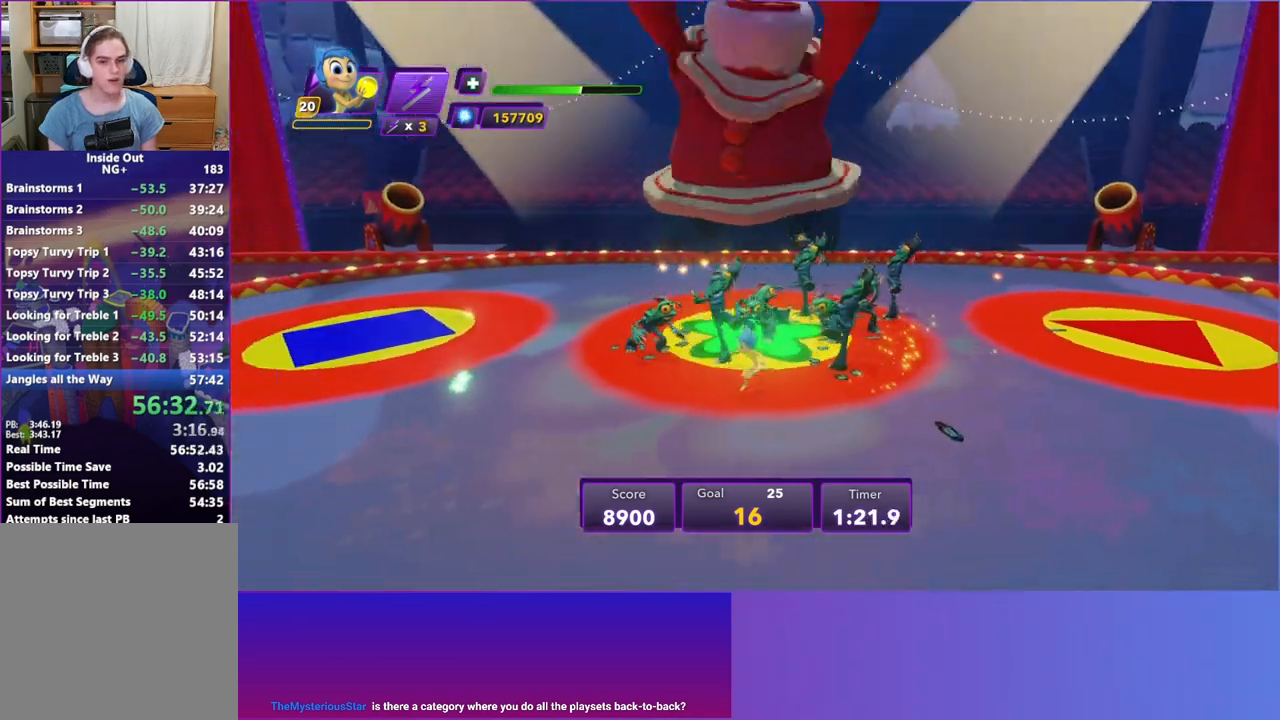
Gameplay with a controller (Xbox layout); each line is a JSON object with the inputs held at the frame after it. "events" lists button and stick changes between this image and that frame as [ms after this image, input, new state], when the widget could be followed in between. Not read: L3 R3 right_stick.
{"buttons": [], "left_stick": "up-right", "events": [[133, "left_stick", "down-right"], [267, "left_stick", "up-right"]]}
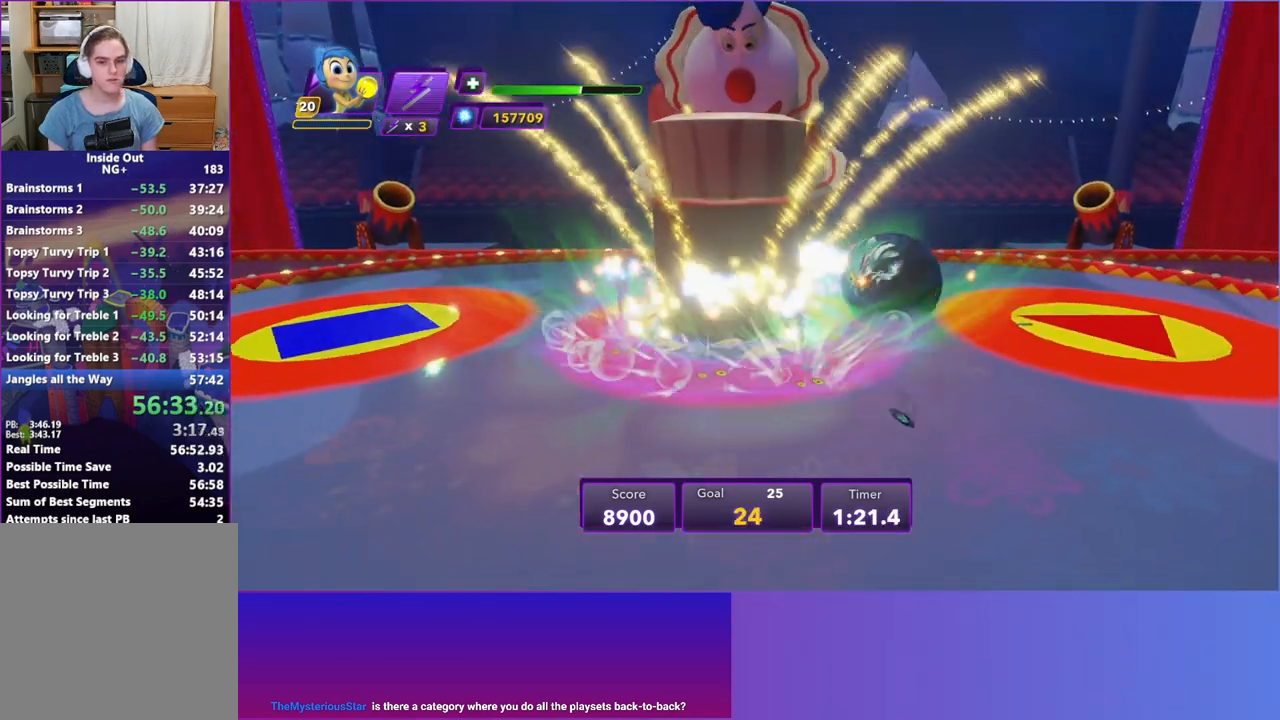
{"buttons": [], "left_stick": "up-right", "events": []}
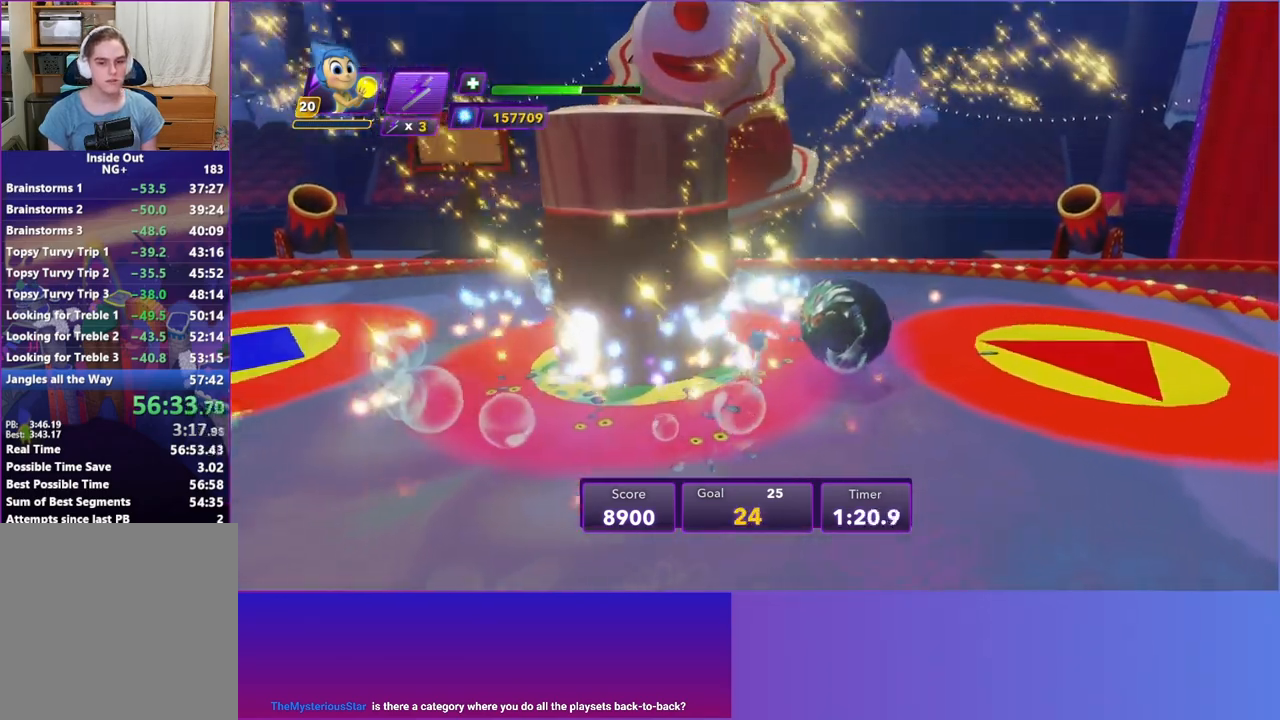
{"buttons": [], "left_stick": "right", "events": [[183, "left_stick", "right"], [233, "Y", "down"], [283, "left_stick", "up-right"], [367, "Y", "up"], [483, "left_stick", "right"]]}
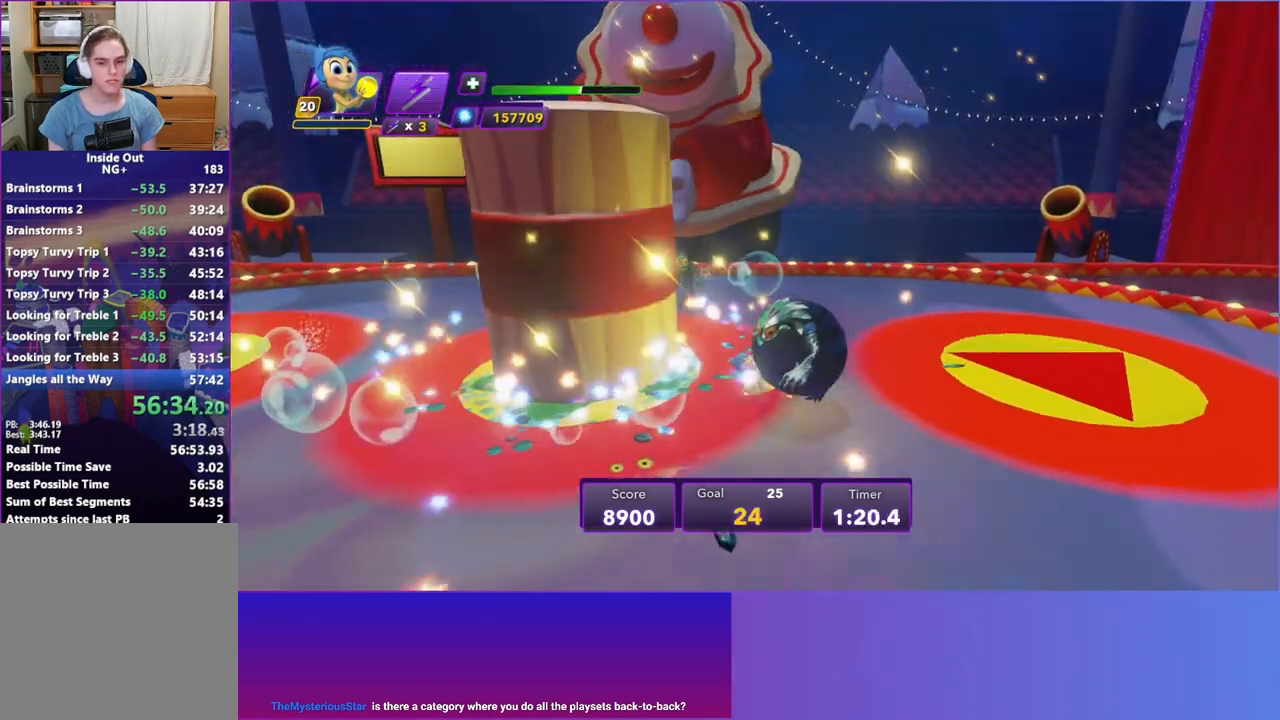
{"buttons": [], "left_stick": "down-left", "events": [[167, "left_stick", "up-right"], [267, "B", "down"], [267, "left_stick", "down-right"], [333, "left_stick", "down-left"], [383, "B", "up"]]}
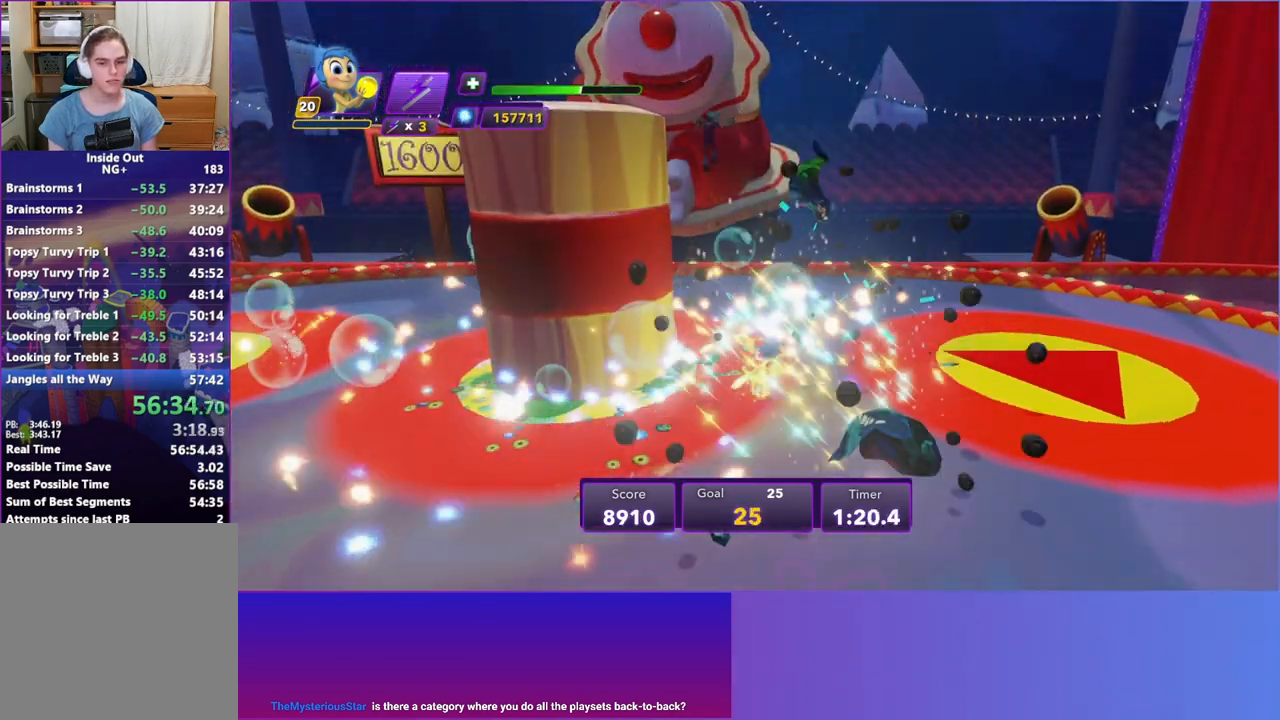
{"buttons": [], "left_stick": "down-left", "events": [[17, "left_stick", "left"], [267, "left_stick", "down-left"]]}
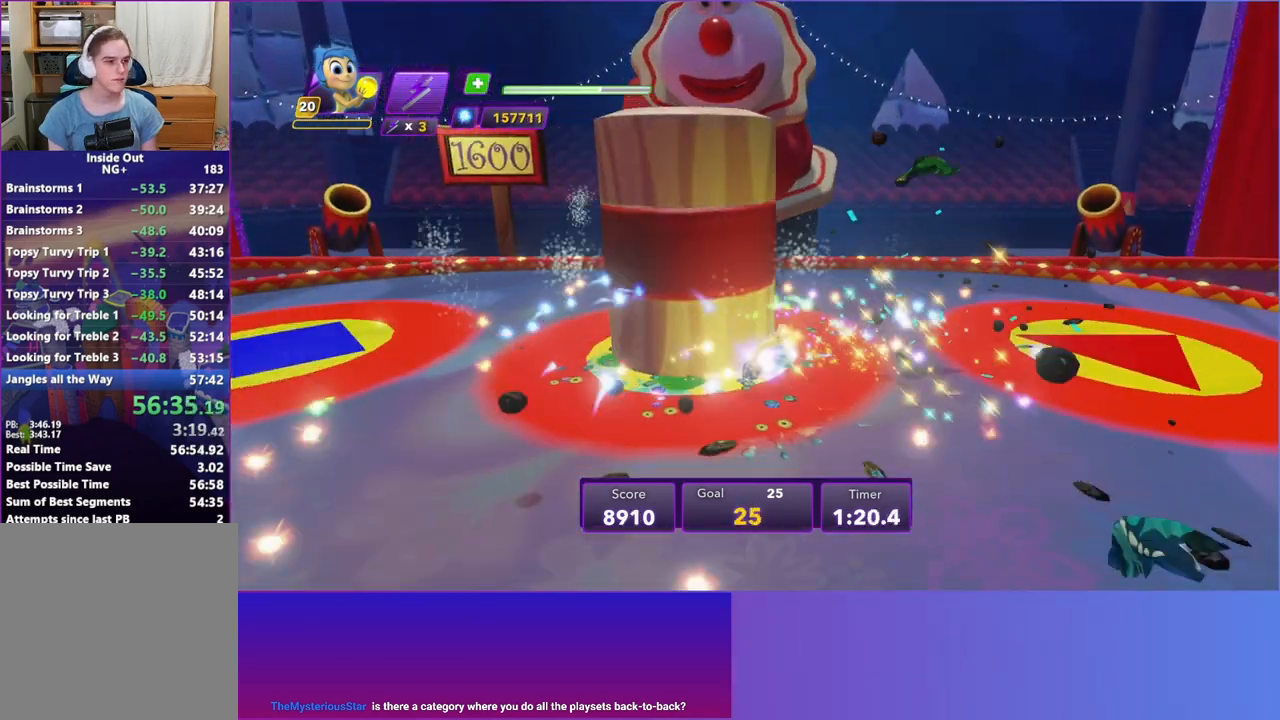
{"buttons": [], "left_stick": "down", "events": [[333, "left_stick", "down"]]}
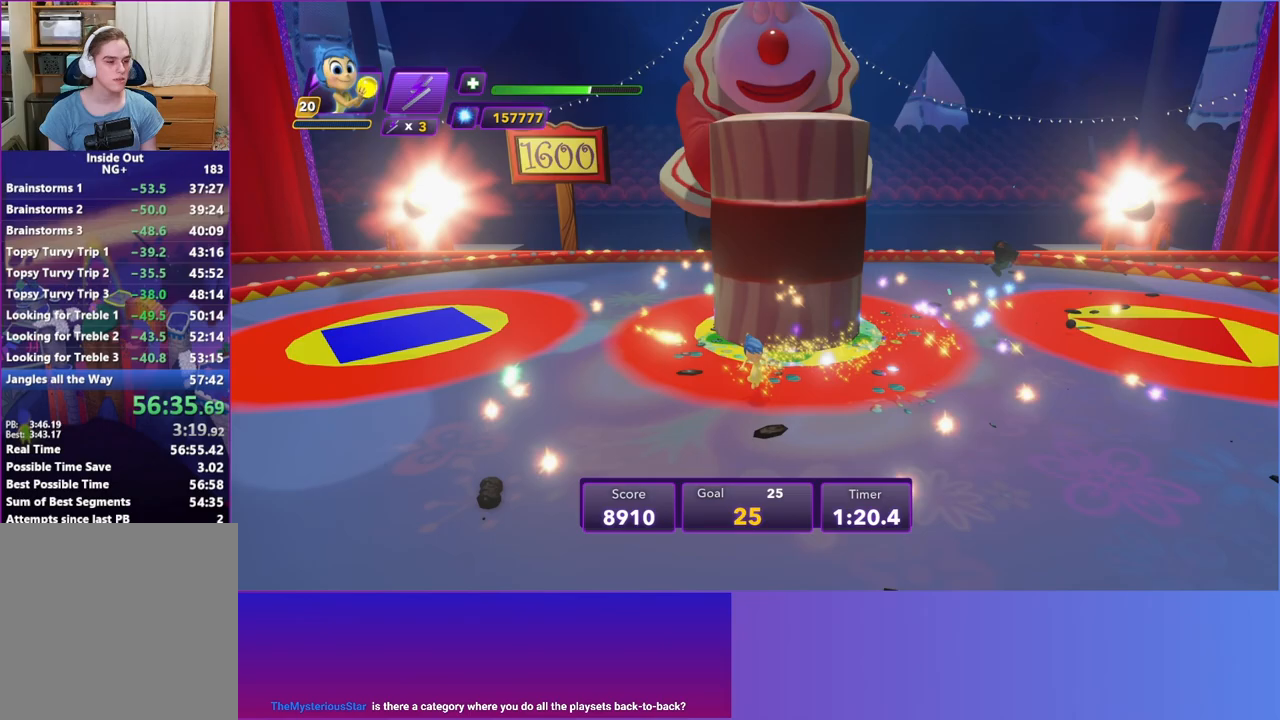
{"buttons": [], "left_stick": "up-right", "events": [[67, "left_stick", "down-right"], [500, "left_stick", "up-right"]]}
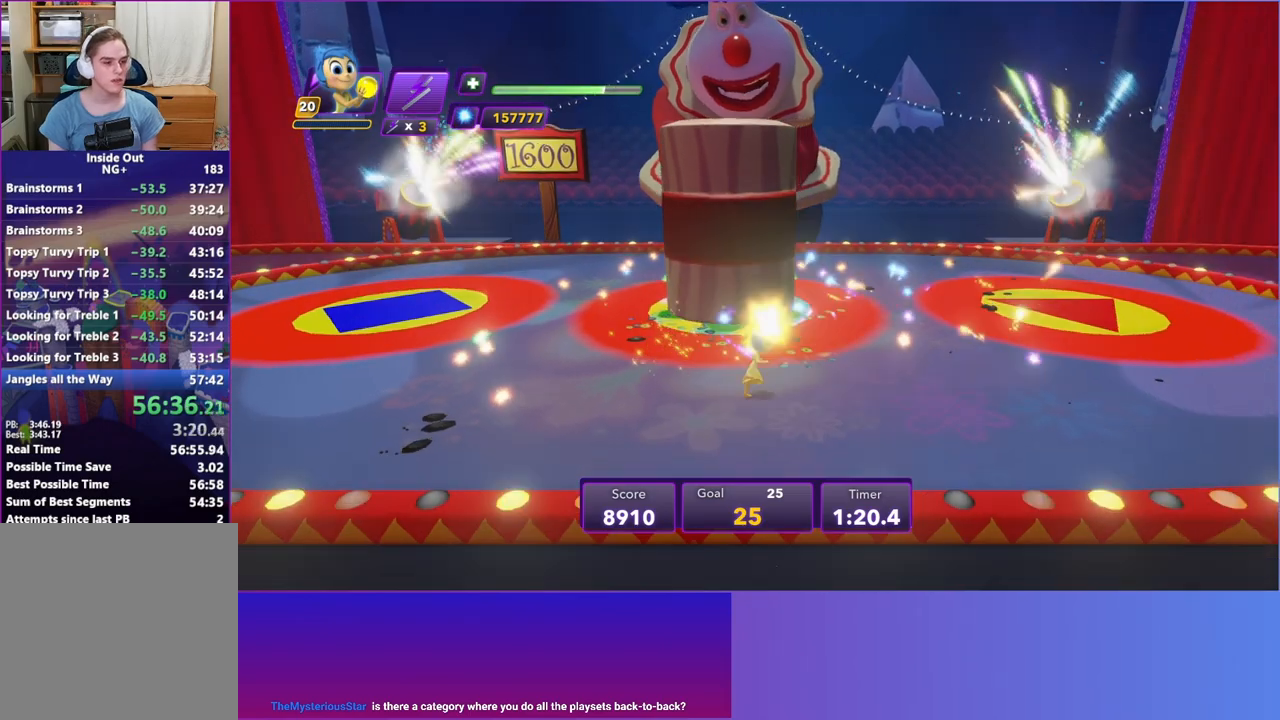
{"buttons": [], "left_stick": "up", "events": [[400, "left_stick", "up"]]}
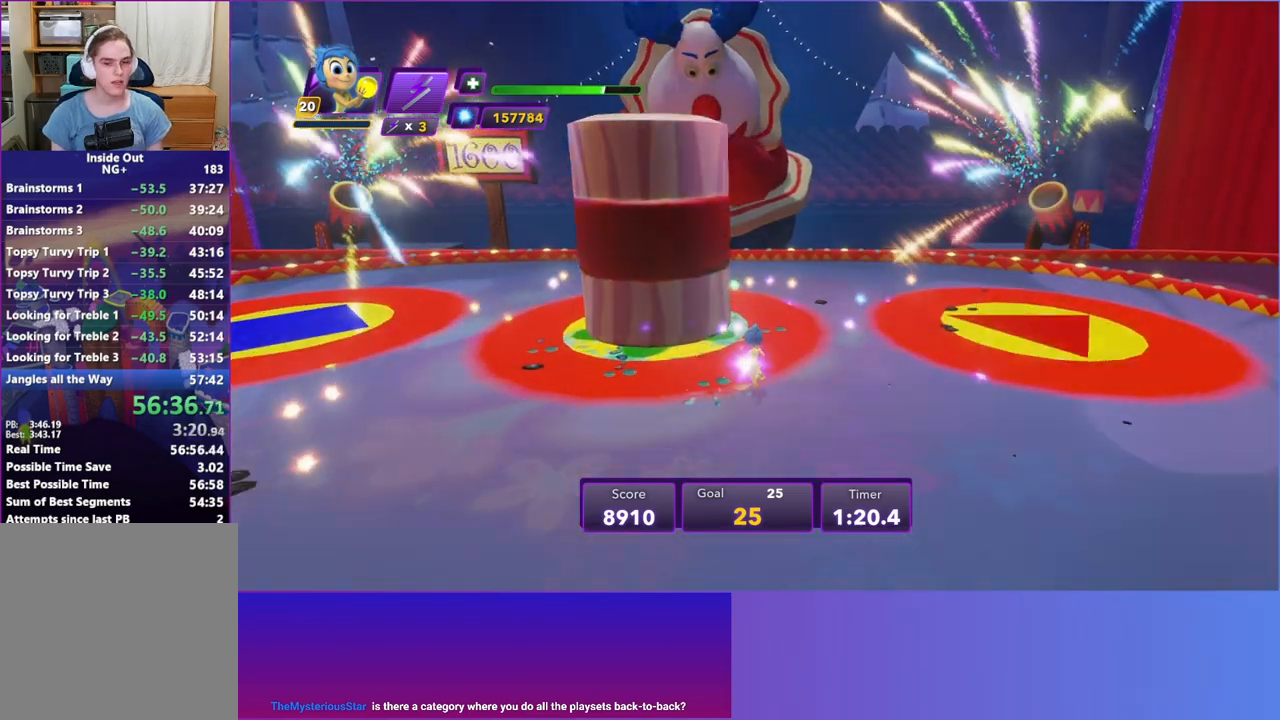
{"buttons": [], "left_stick": "up", "events": [[117, "left_stick", "up-left"], [300, "left_stick", "up"]]}
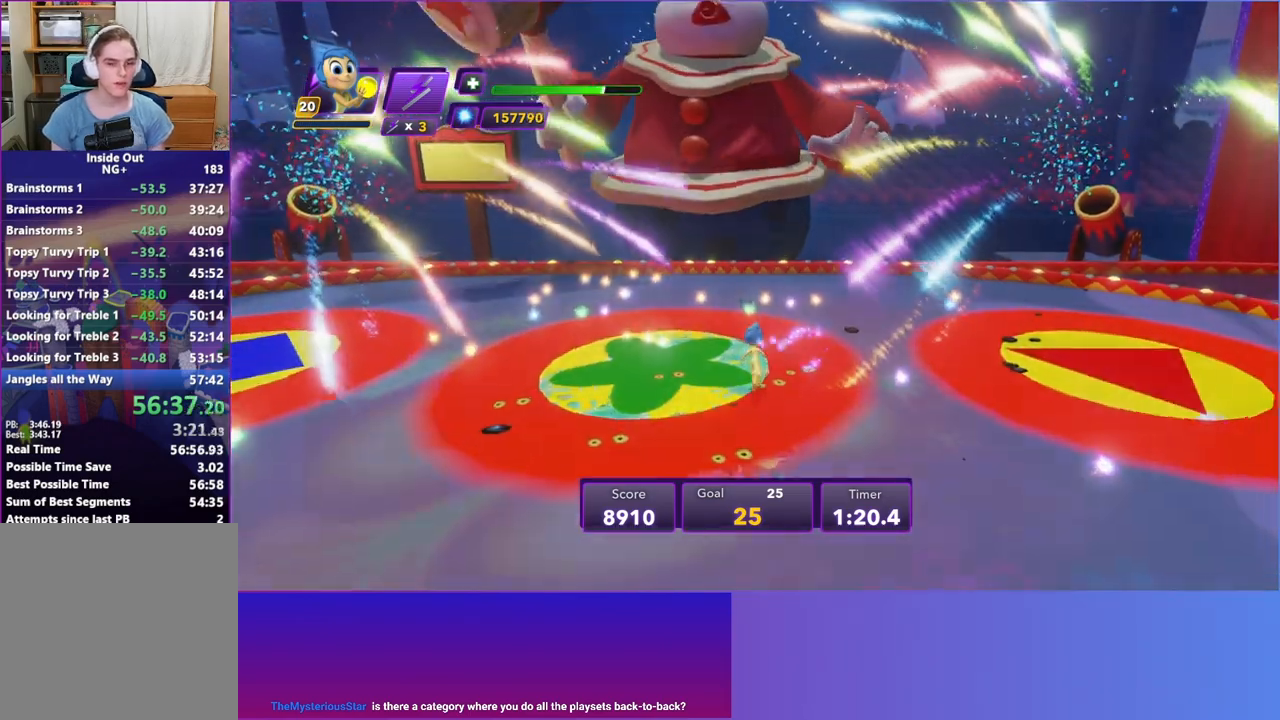
{"buttons": [], "left_stick": "down-right", "events": [[400, "left_stick", "right"], [450, "left_stick", "down-right"]]}
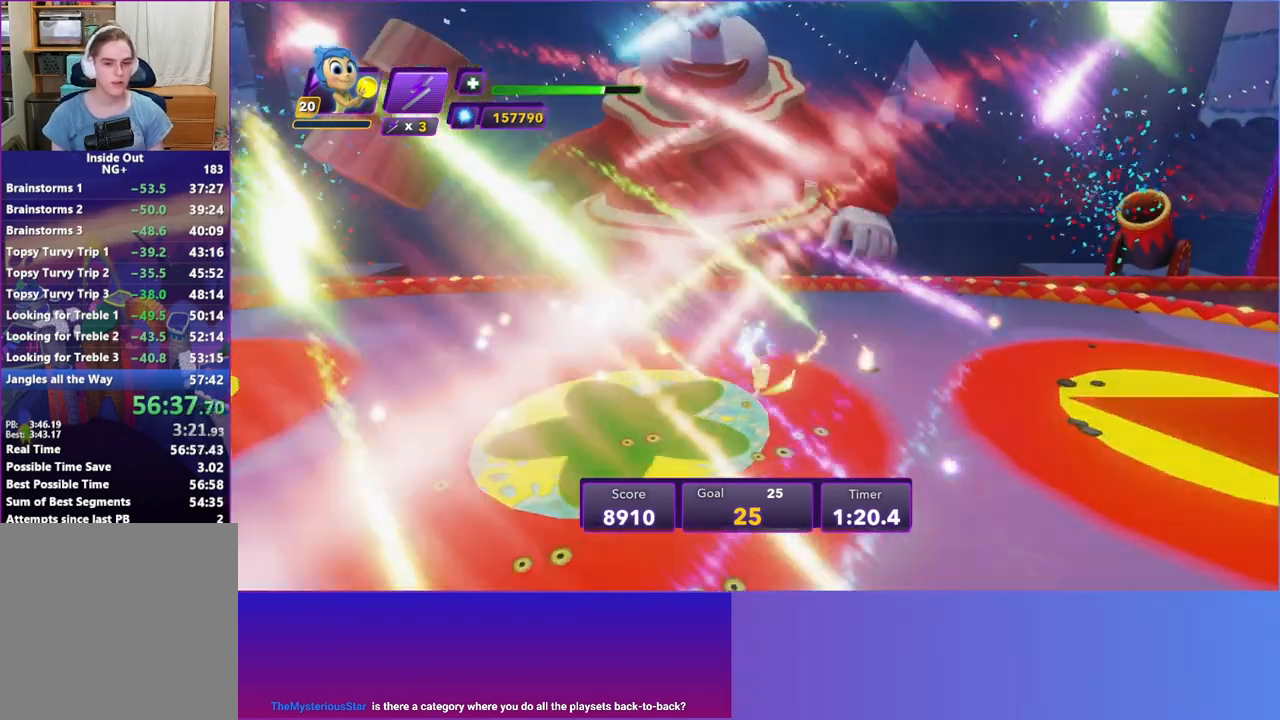
{"buttons": [], "left_stick": "right", "events": [[17, "left_stick", "down"], [317, "left_stick", "down-right"], [433, "left_stick", "right"]]}
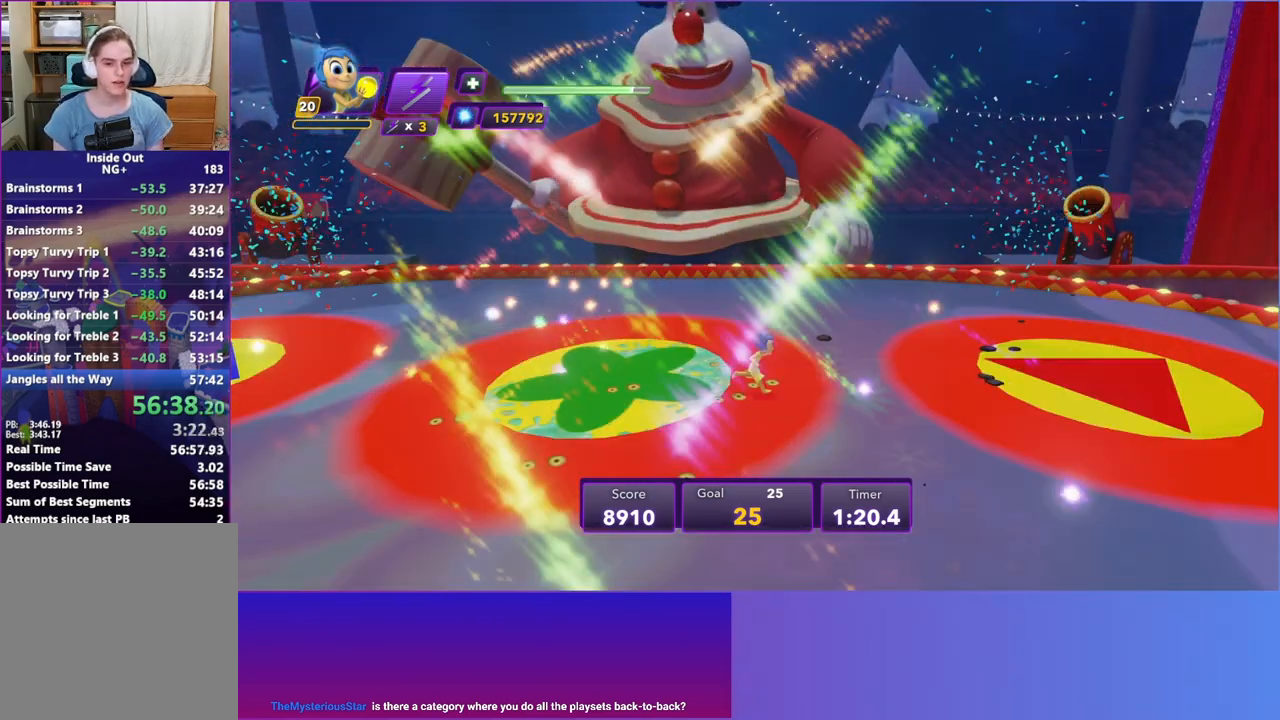
{"buttons": [], "left_stick": "up", "events": [[33, "left_stick", "up-right"], [500, "left_stick", "up"]]}
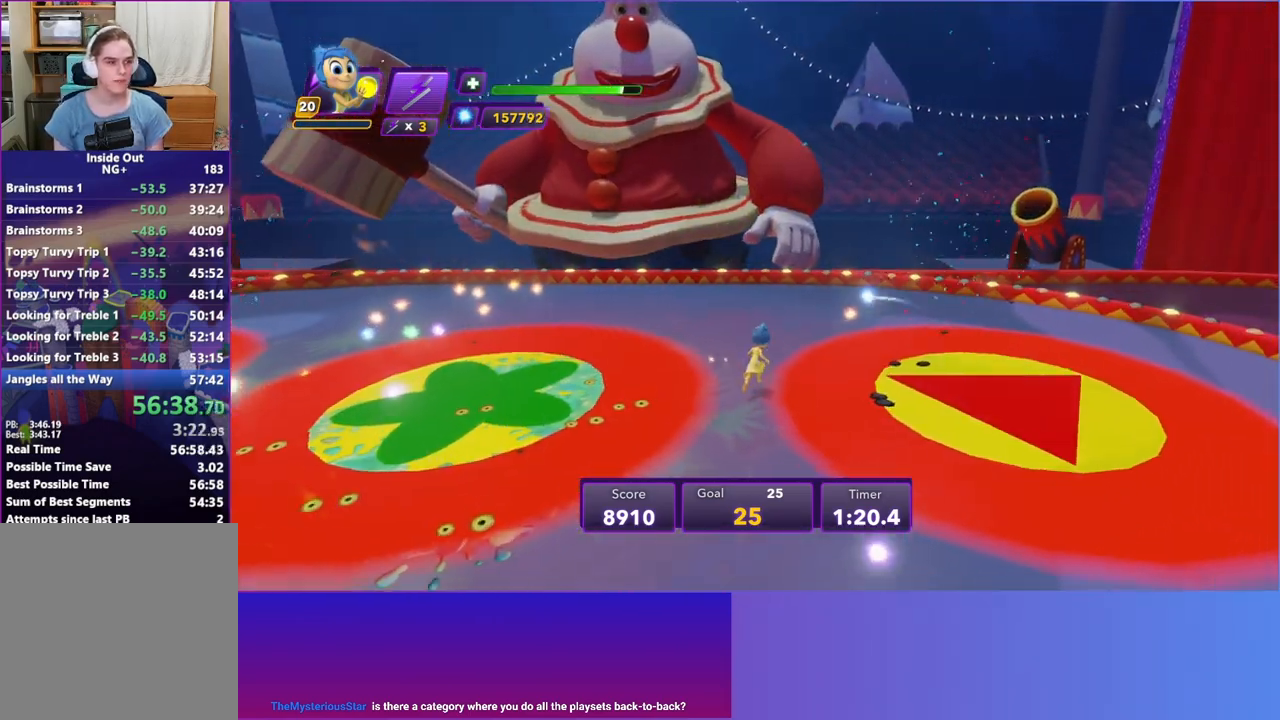
{"buttons": [], "left_stick": "down", "events": [[133, "left_stick", "center"], [300, "left_stick", "down"]]}
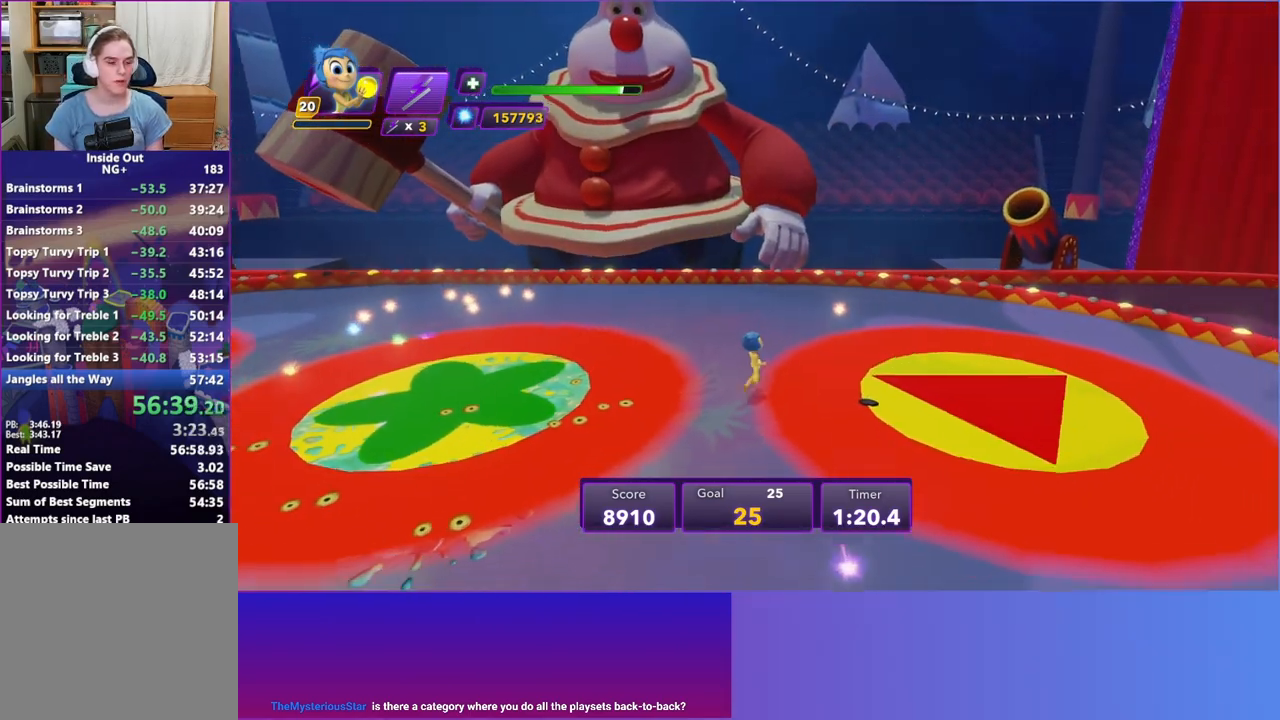
{"buttons": [], "left_stick": "down", "events": [[167, "left_stick", "center"], [417, "left_stick", "down"]]}
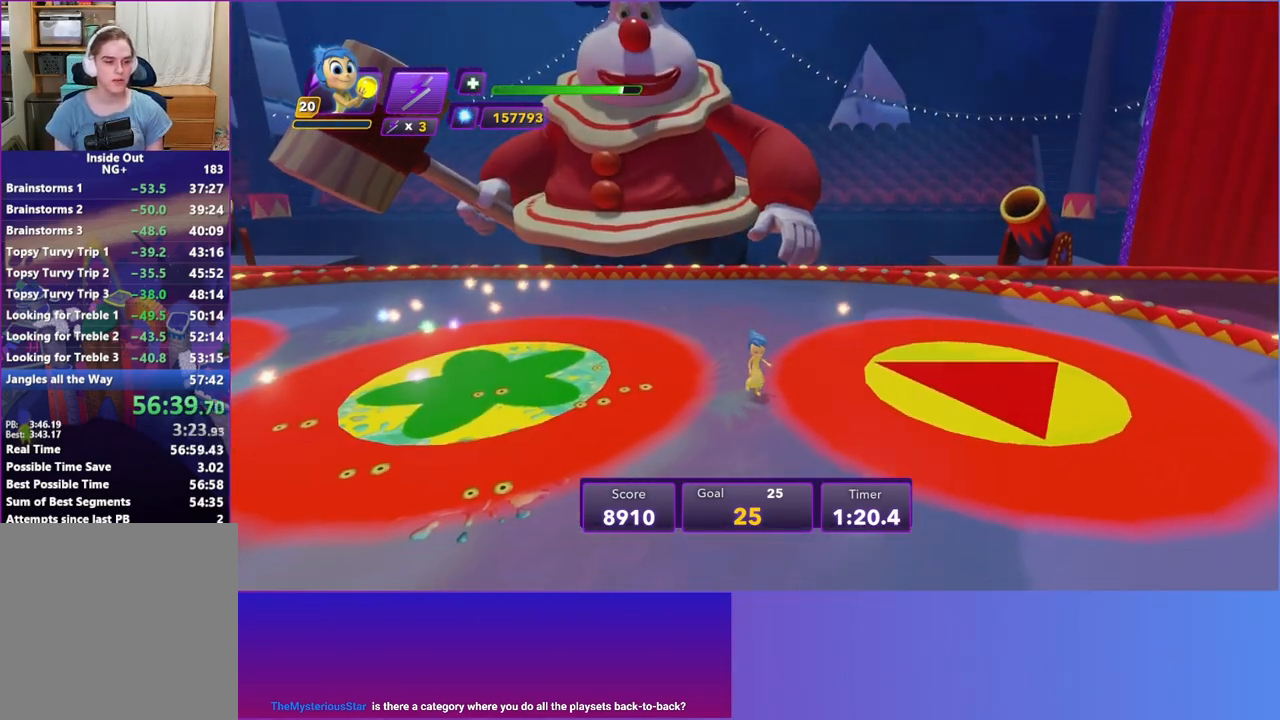
{"buttons": [], "left_stick": "up", "events": [[83, "left_stick", "center"], [200, "left_stick", "up"]]}
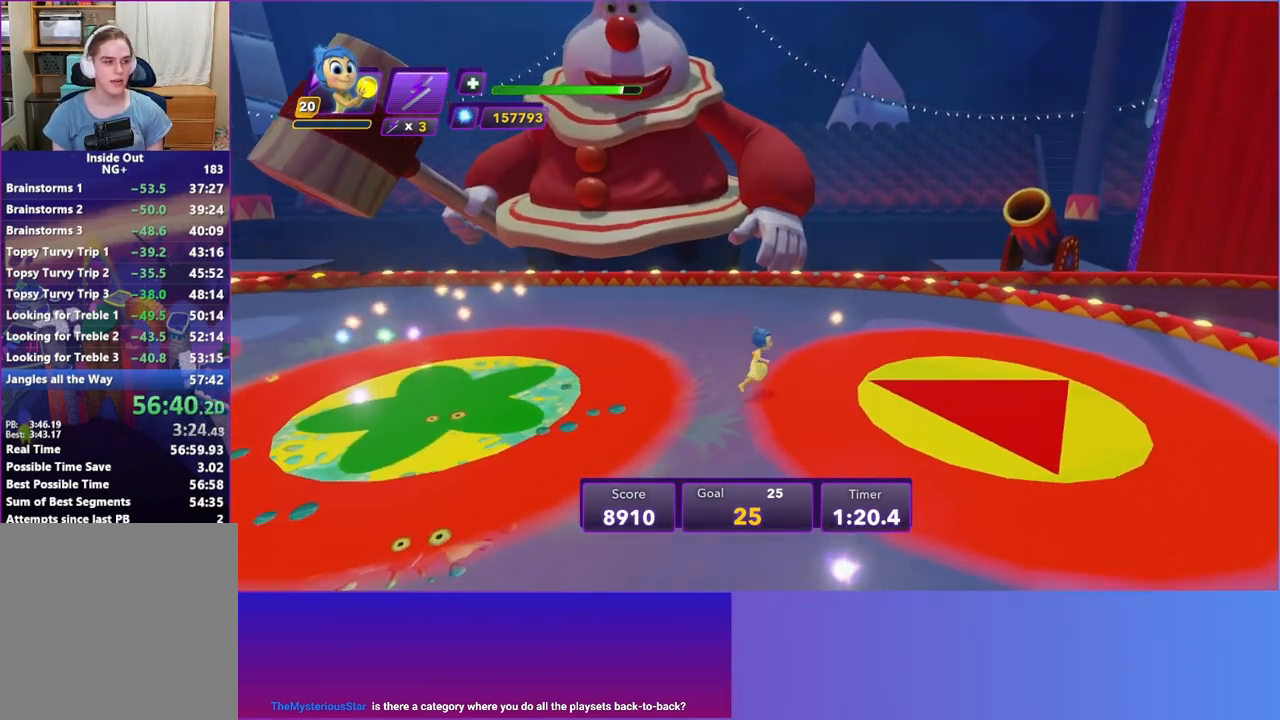
{"buttons": [], "left_stick": "up", "events": [[167, "left_stick", "center"], [350, "left_stick", "up"]]}
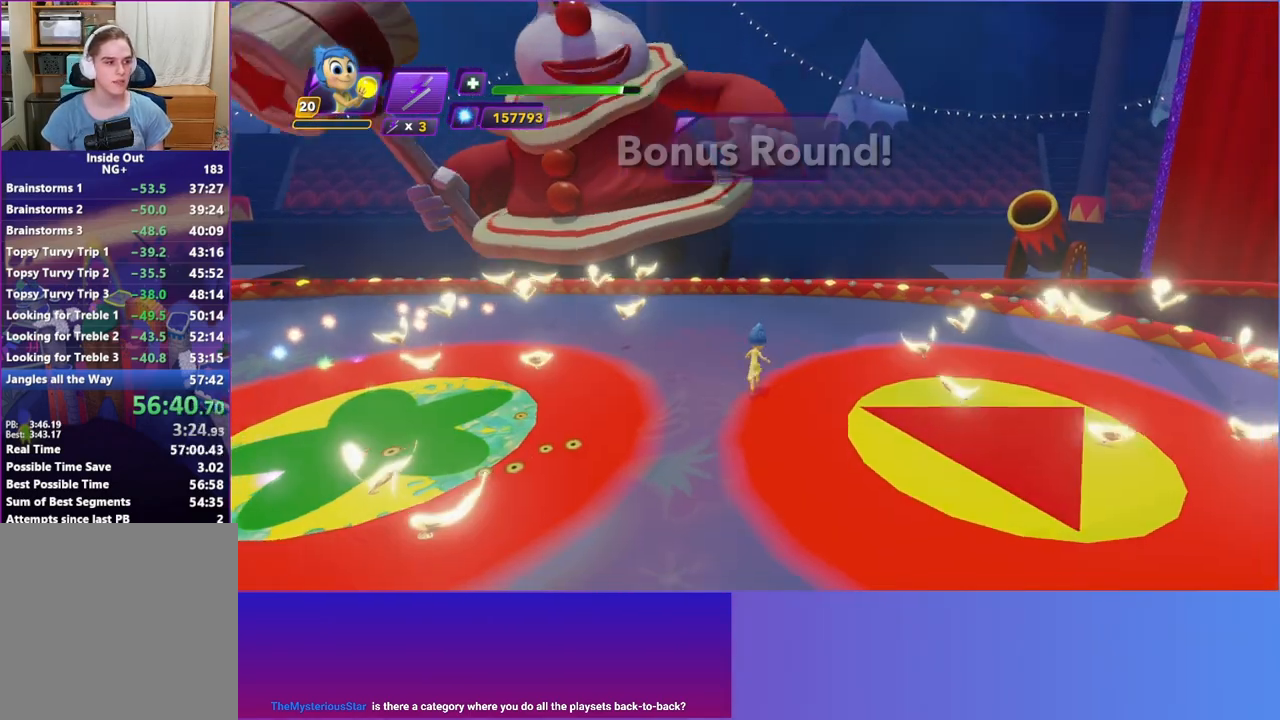
{"buttons": [], "left_stick": "up-right", "events": [[150, "left_stick", "center"], [450, "left_stick", "up-right"]]}
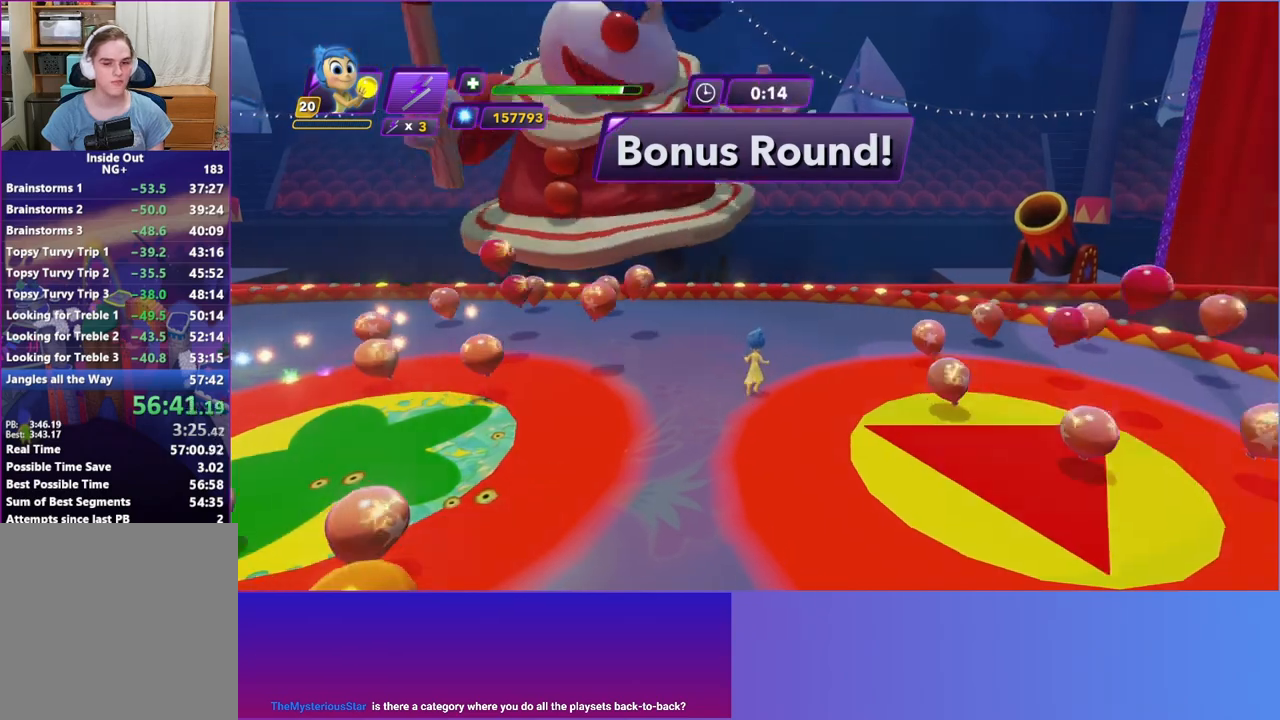
{"buttons": [], "left_stick": "center", "events": [[100, "left_stick", "center"], [167, "R1", "down"], [300, "R1", "up"]]}
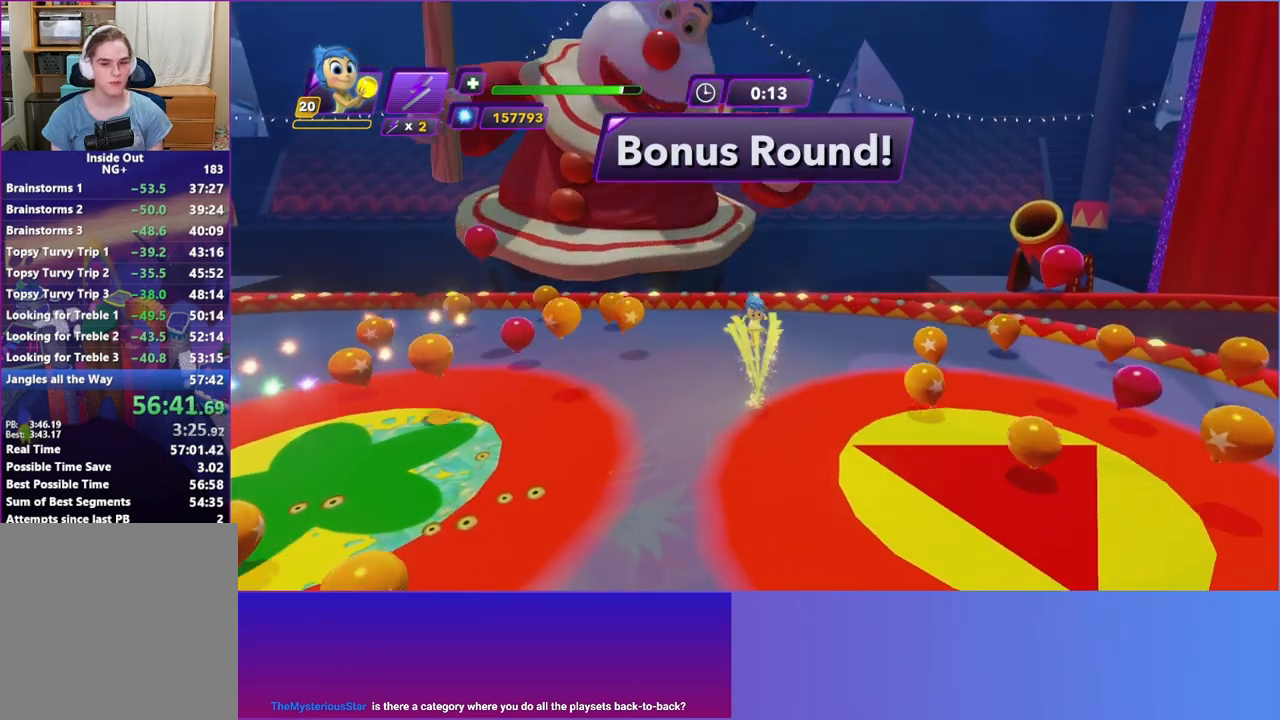
{"buttons": [], "left_stick": "left", "events": [[100, "left_stick", "down-left"], [350, "left_stick", "left"]]}
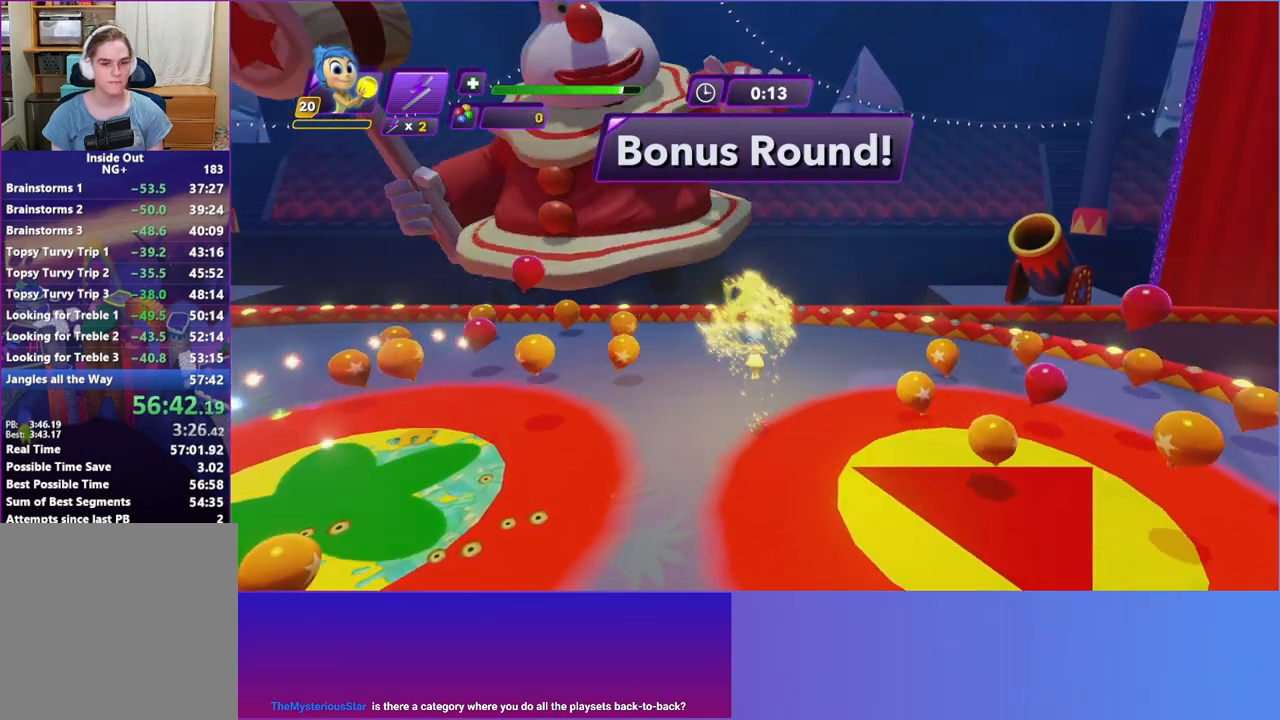
{"buttons": [], "left_stick": "left", "events": []}
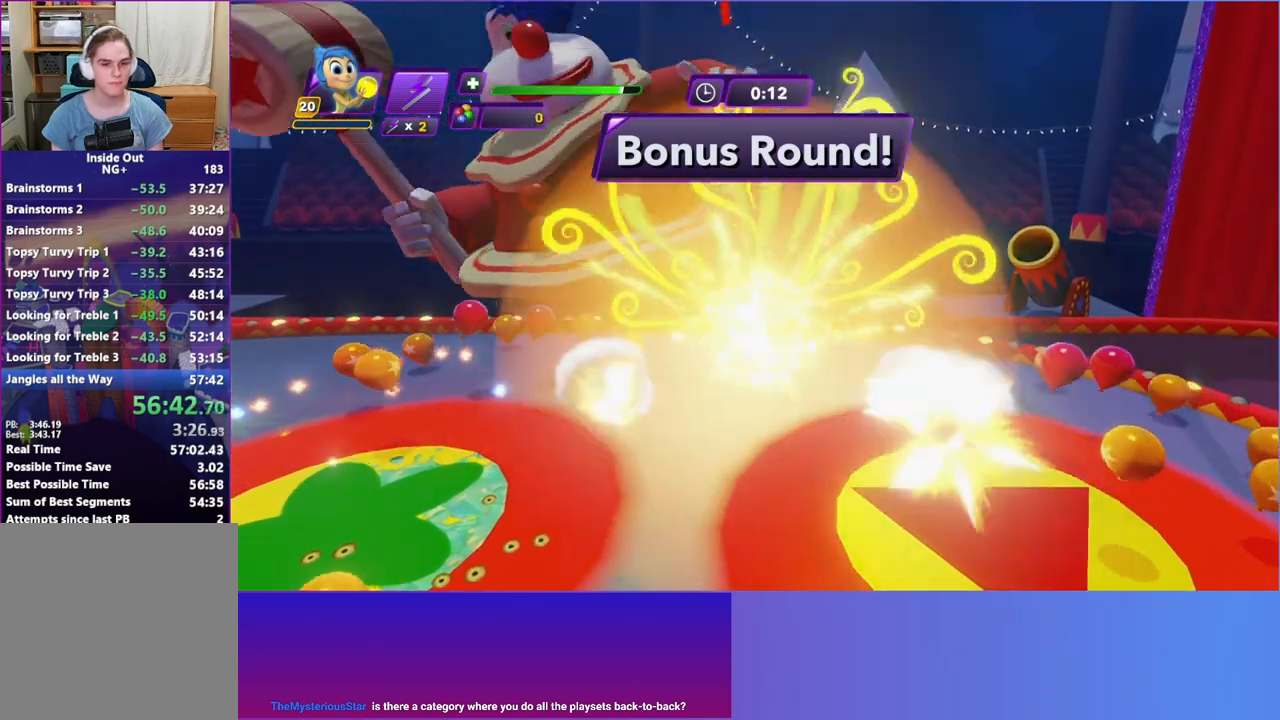
{"buttons": [], "left_stick": "left", "events": []}
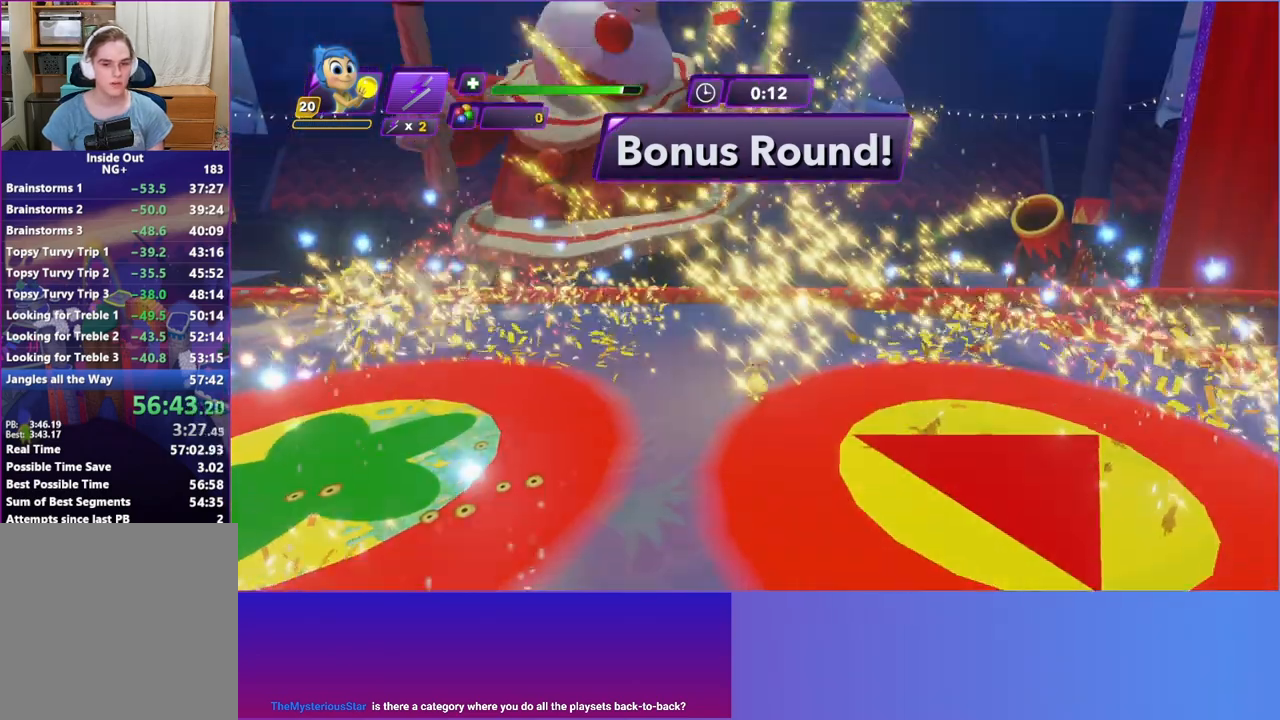
{"buttons": [], "left_stick": "left", "events": []}
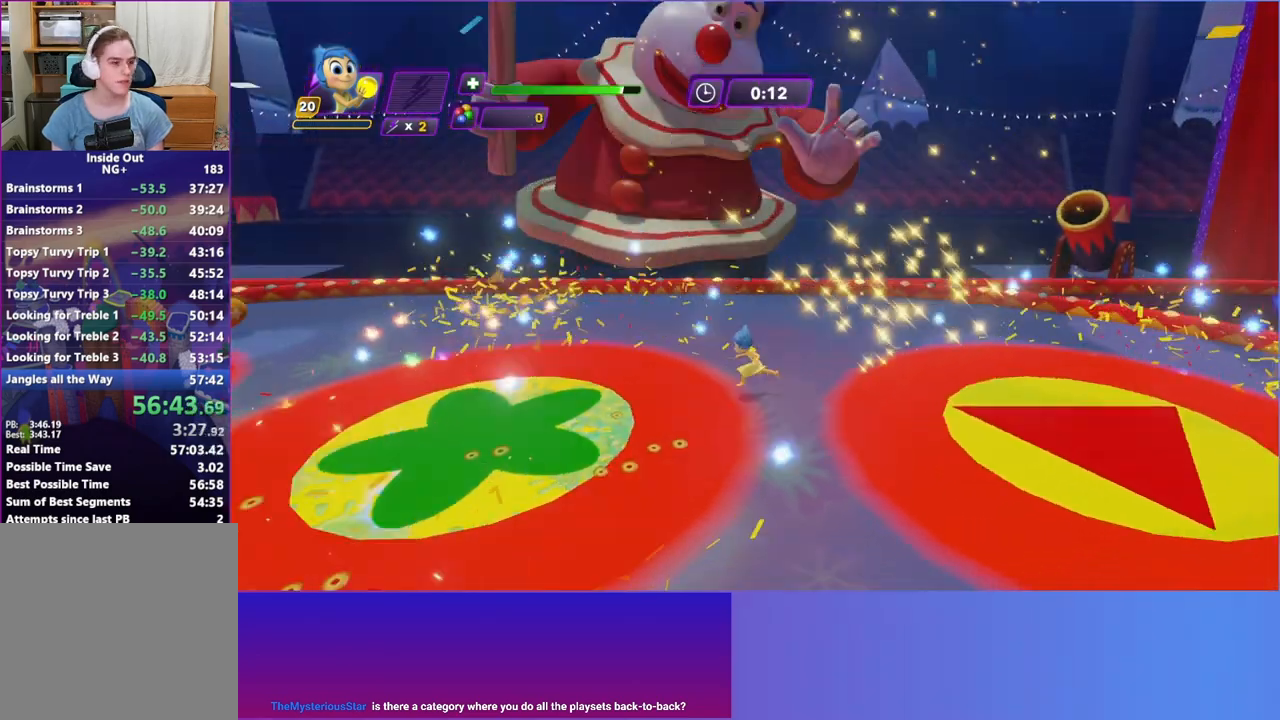
{"buttons": [], "left_stick": "left", "events": []}
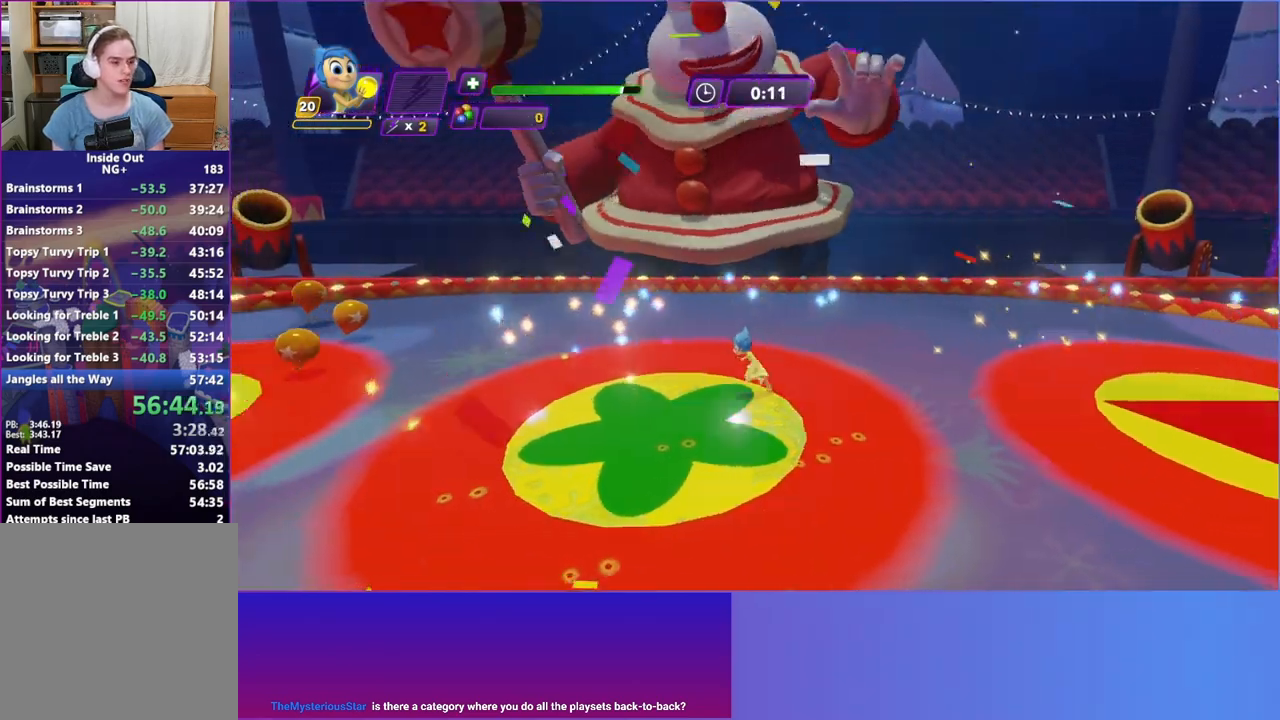
{"buttons": [], "left_stick": "left", "events": []}
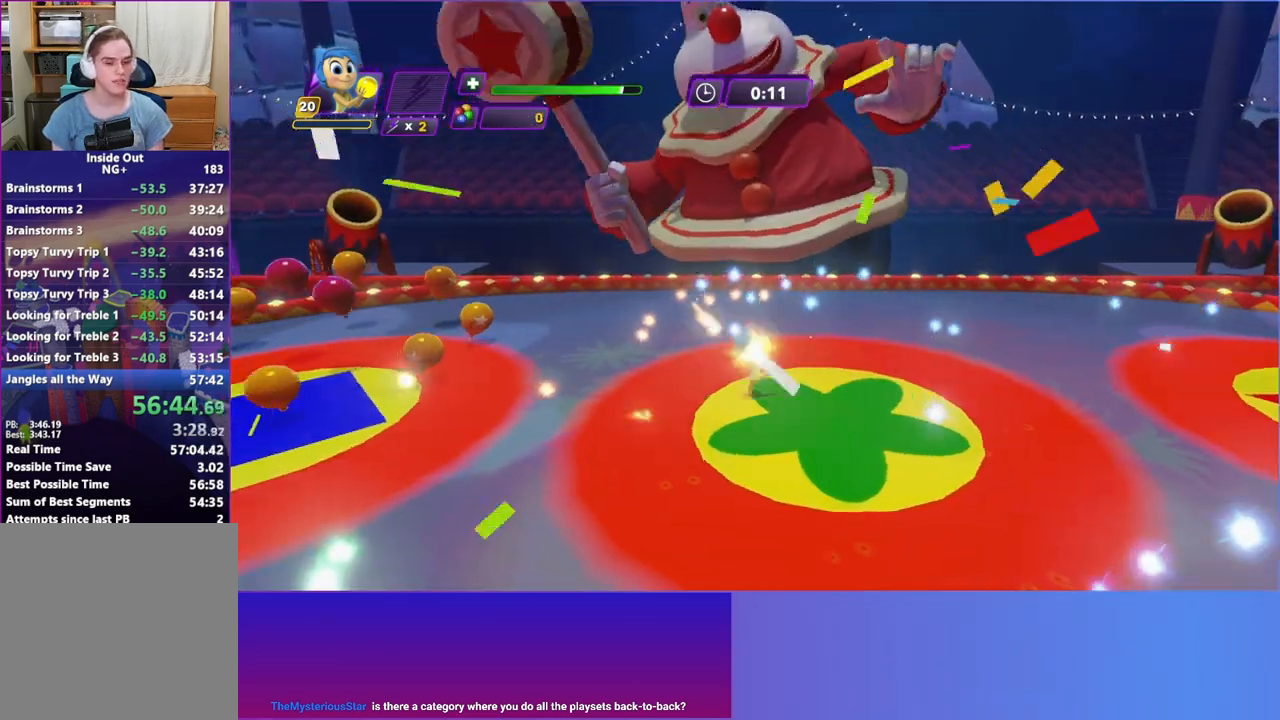
{"buttons": [], "left_stick": "left", "events": []}
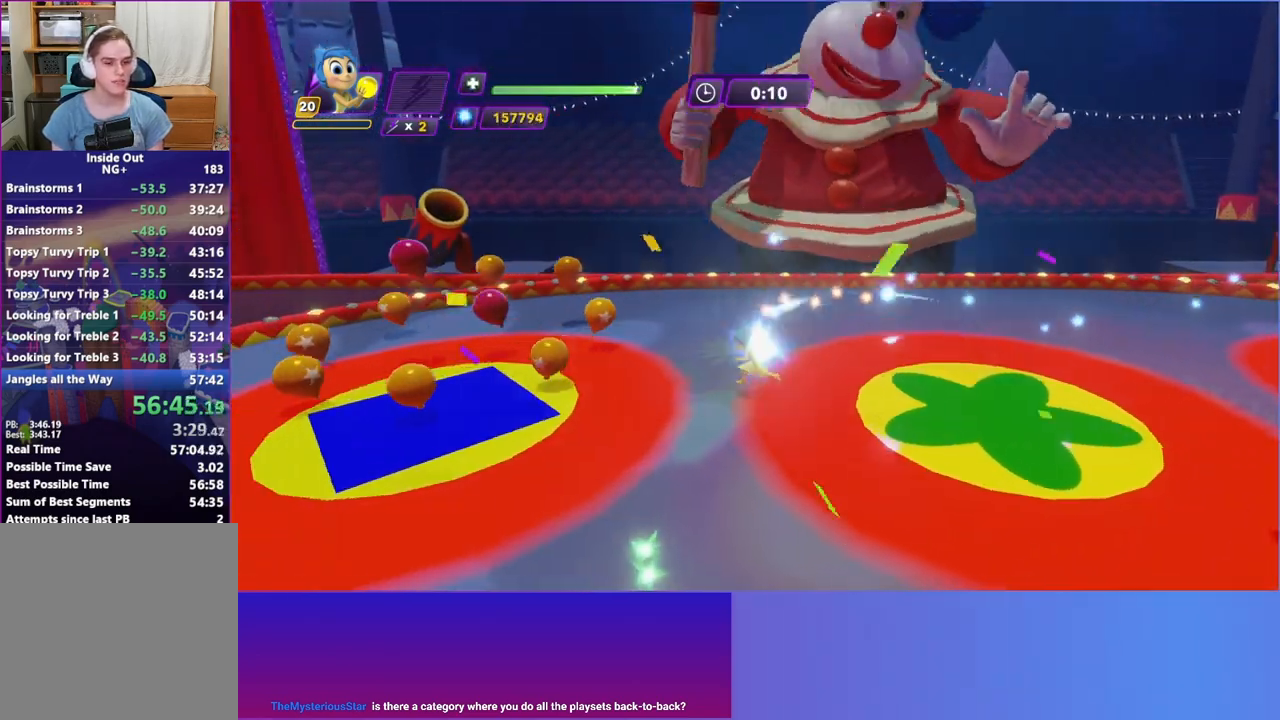
{"buttons": [], "left_stick": "center", "events": [[233, "R1", "down"], [333, "left_stick", "center"], [350, "R1", "up"]]}
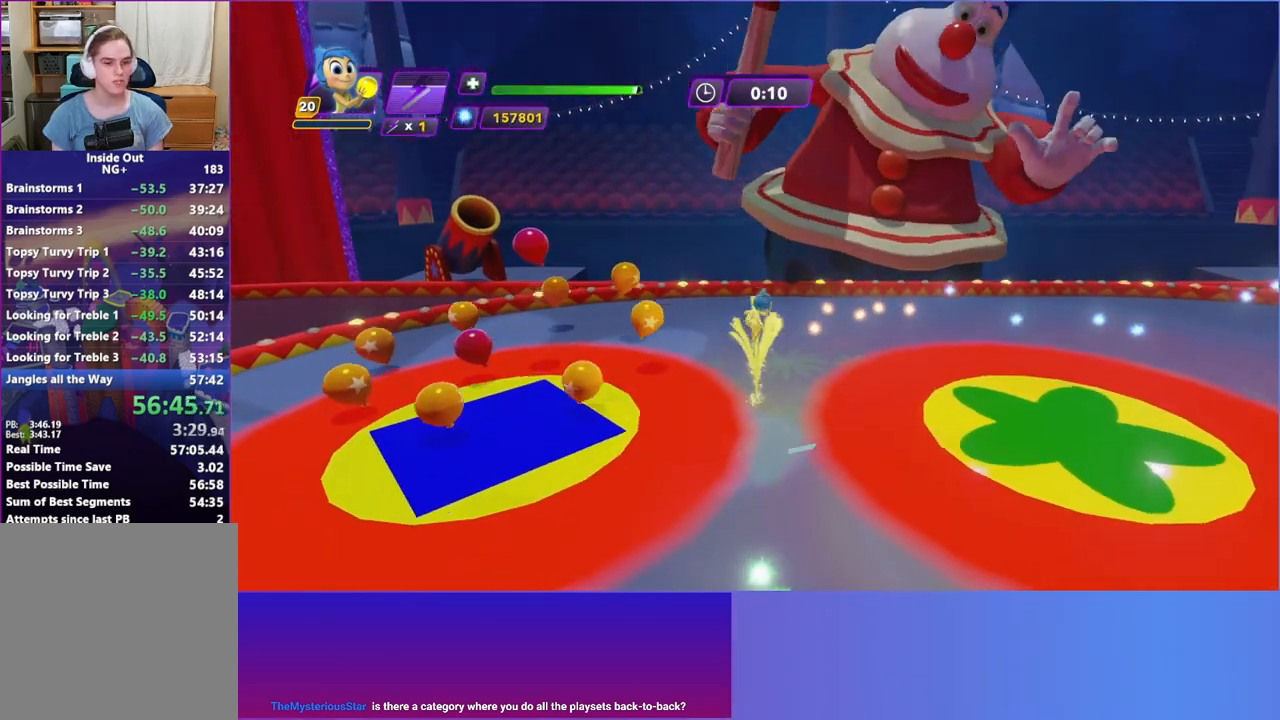
{"buttons": [], "left_stick": "down", "events": [[283, "left_stick", "down-left"], [500, "left_stick", "down"]]}
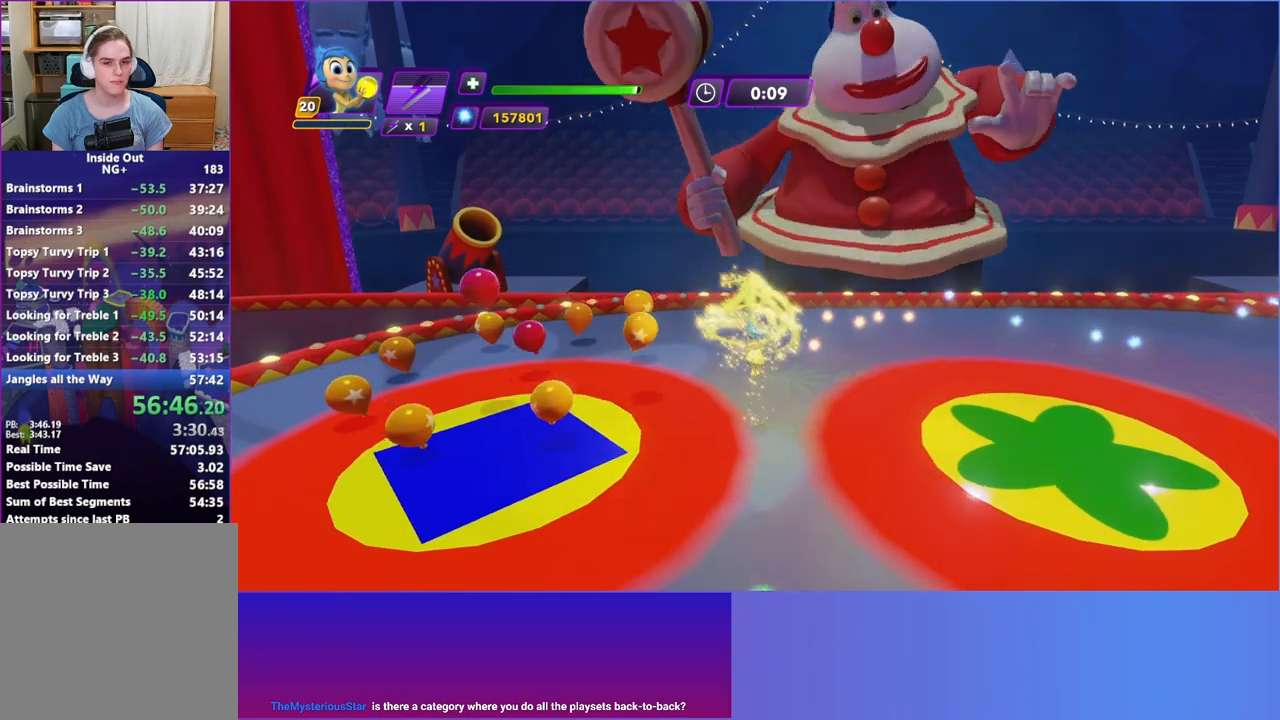
{"buttons": [], "left_stick": "down", "events": []}
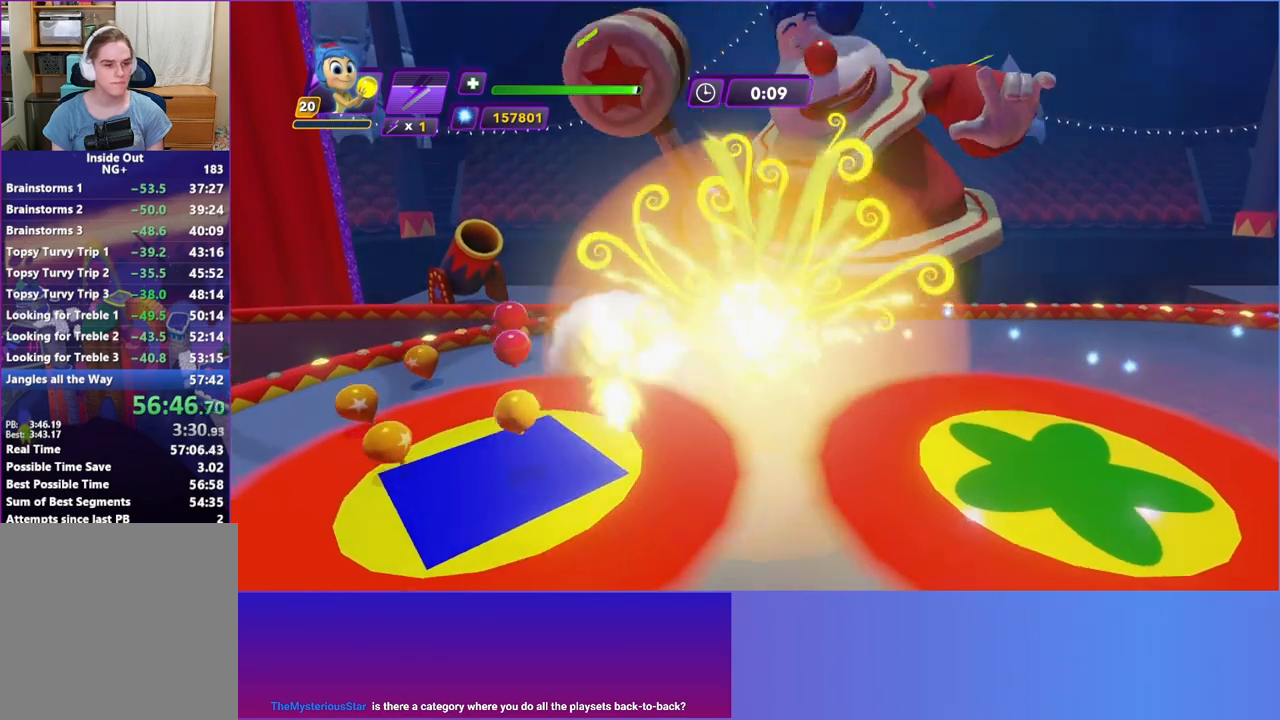
{"buttons": [], "left_stick": "down", "events": []}